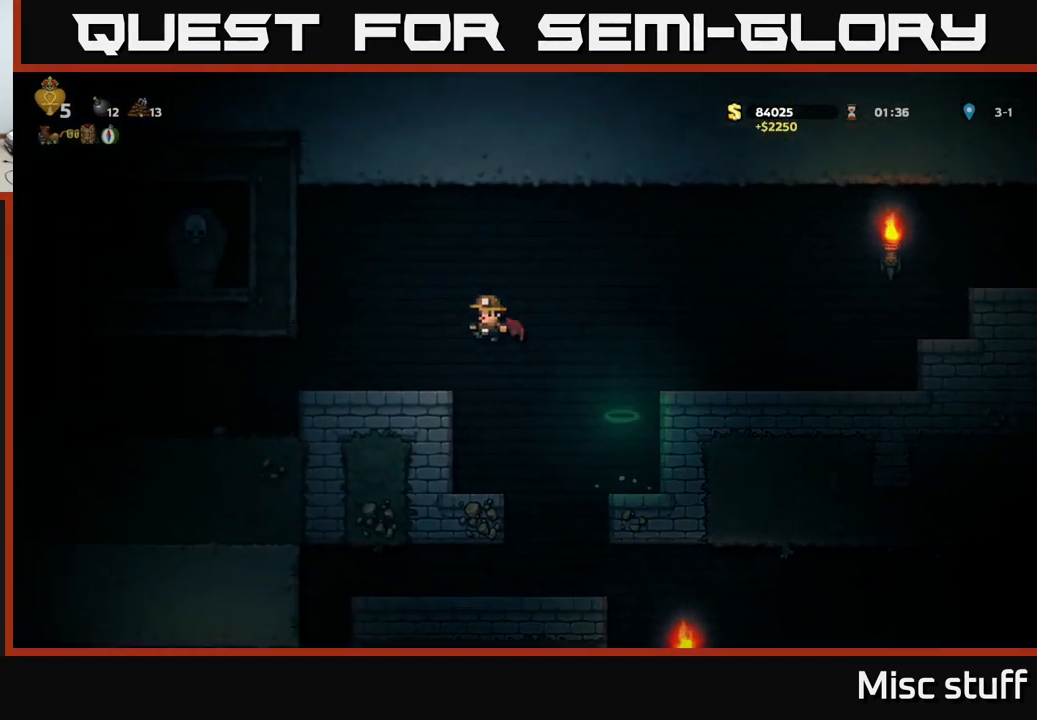
Gameplay with a controller (Xbox layout); each line is a JSON object with the inputs held at the frame after it. "events" lists button and stick changes between this image and that frame as [ms after this image, input, new state], when the widget could be followed in between. Not read: right_stick.
{"buttons": ["DPAD_LEFT"], "left_stick": "center", "events": [[150, "DPAD_LEFT", "up"], [250, "DPAD_LEFT", "down"]]}
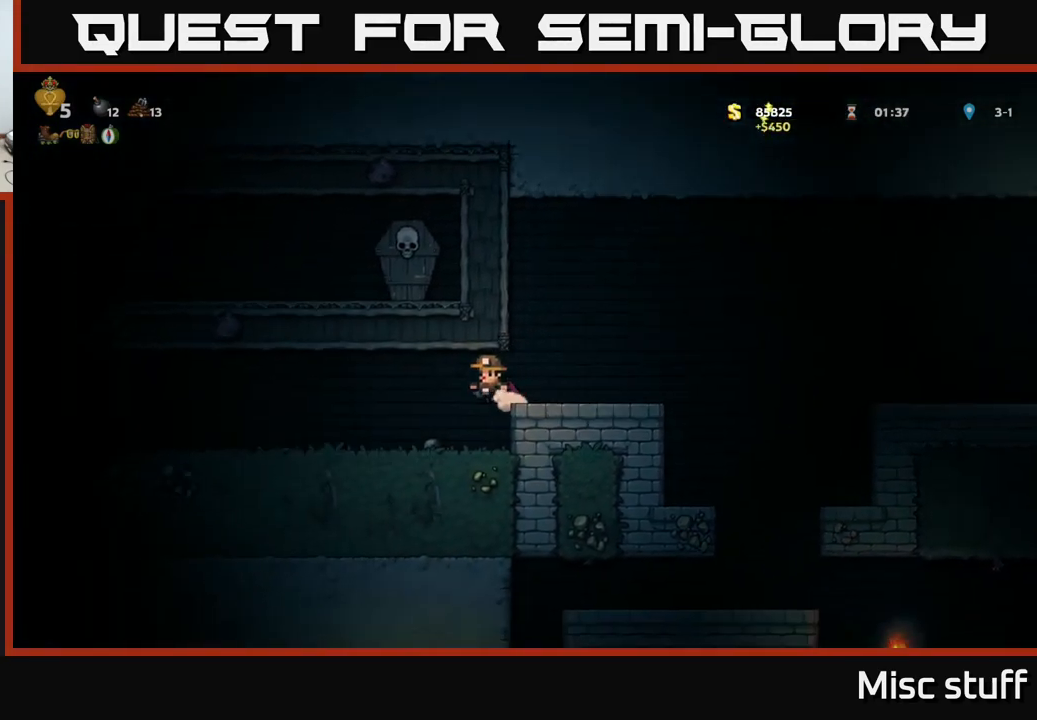
{"buttons": ["DPAD_LEFT"], "left_stick": "center", "events": []}
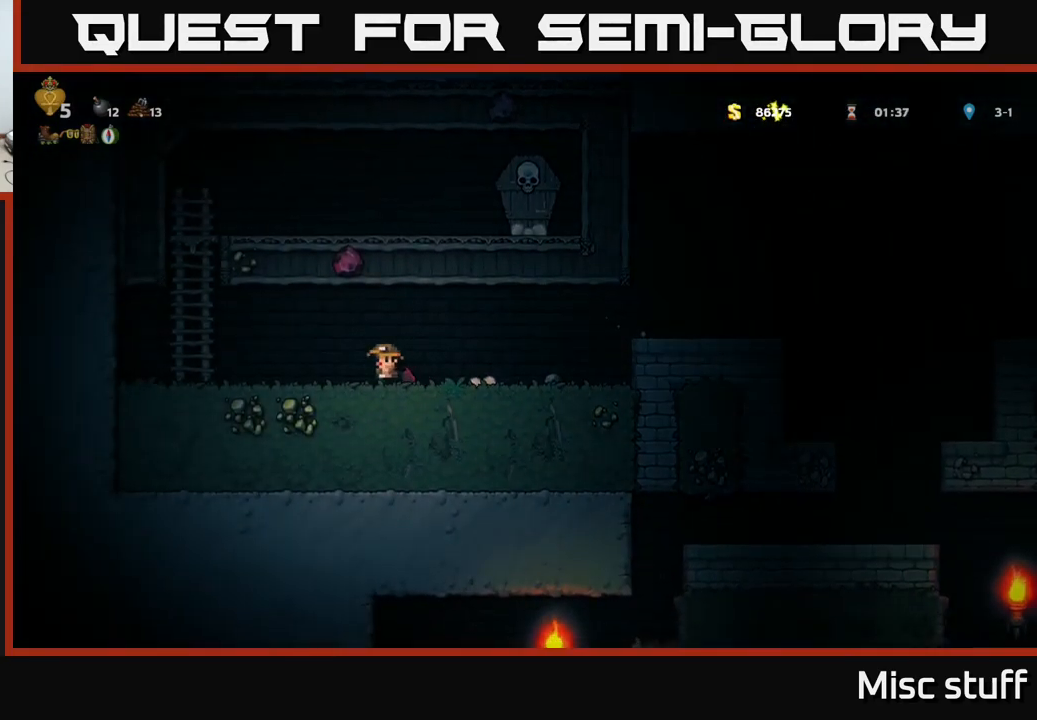
{"buttons": ["DPAD_UP"], "left_stick": "center", "events": [[266, "A", "down"], [400, "DPAD_UP", "down"], [416, "DPAD_LEFT", "up"], [433, "A", "up"]]}
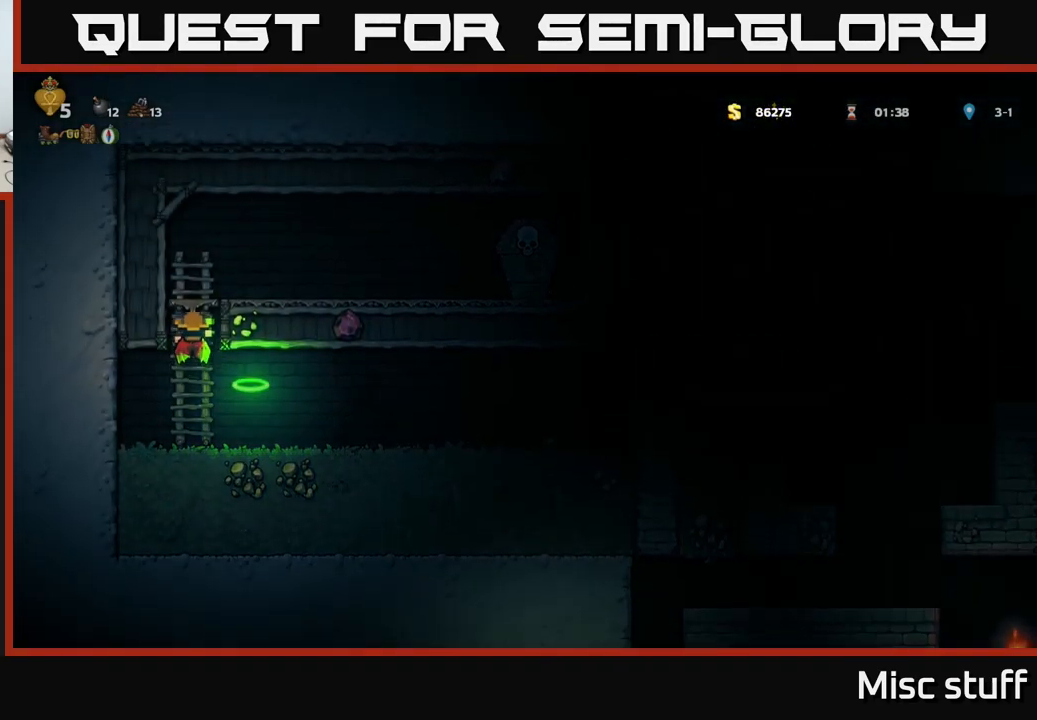
{"buttons": ["DPAD_RIGHT"], "left_stick": "center", "events": [[16, "DPAD_RIGHT", "down"], [100, "A", "down"], [100, "DPAD_UP", "up"], [400, "A", "up"]]}
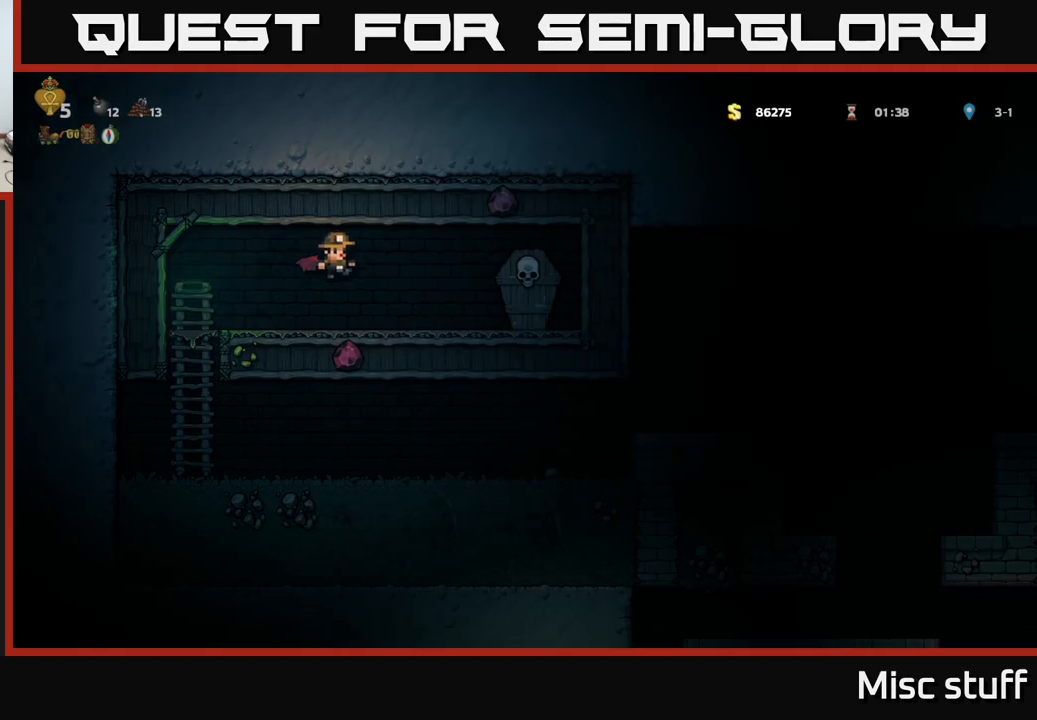
{"buttons": ["DPAD_LEFT"], "left_stick": "center", "events": [[33, "X", "down"], [150, "X", "up"], [217, "A", "down"], [233, "DPAD_RIGHT", "up"], [267, "DPAD_LEFT", "down"], [300, "A", "up"]]}
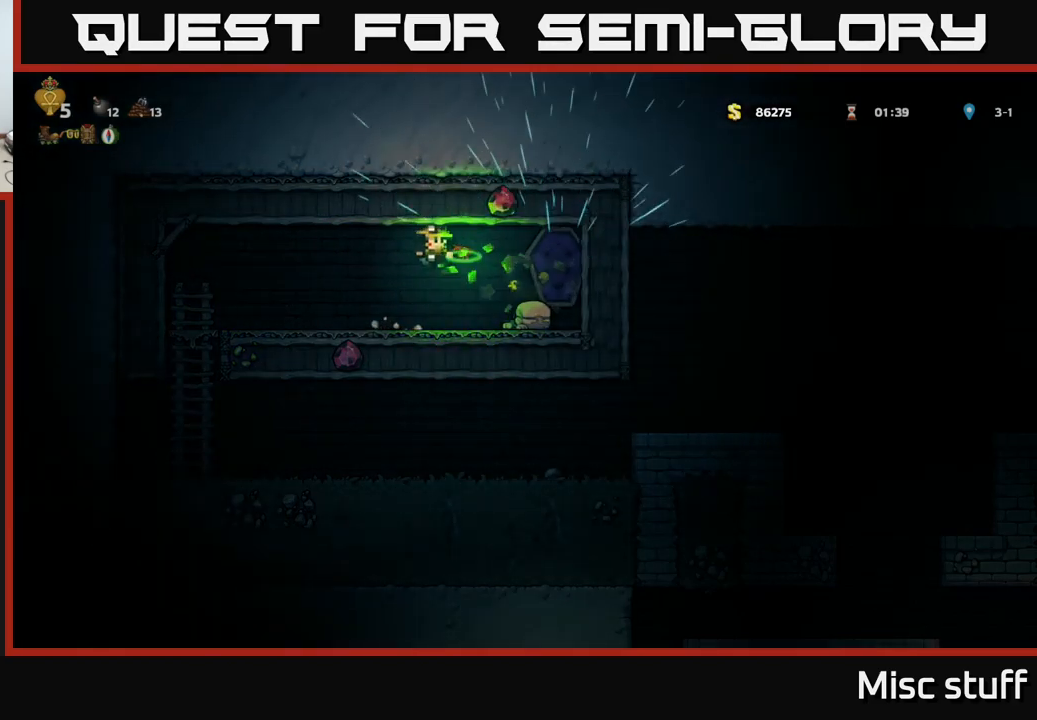
{"buttons": ["DPAD_DOWN", "DPAD_LEFT"], "left_stick": "center", "events": [[483, "DPAD_DOWN", "down"]]}
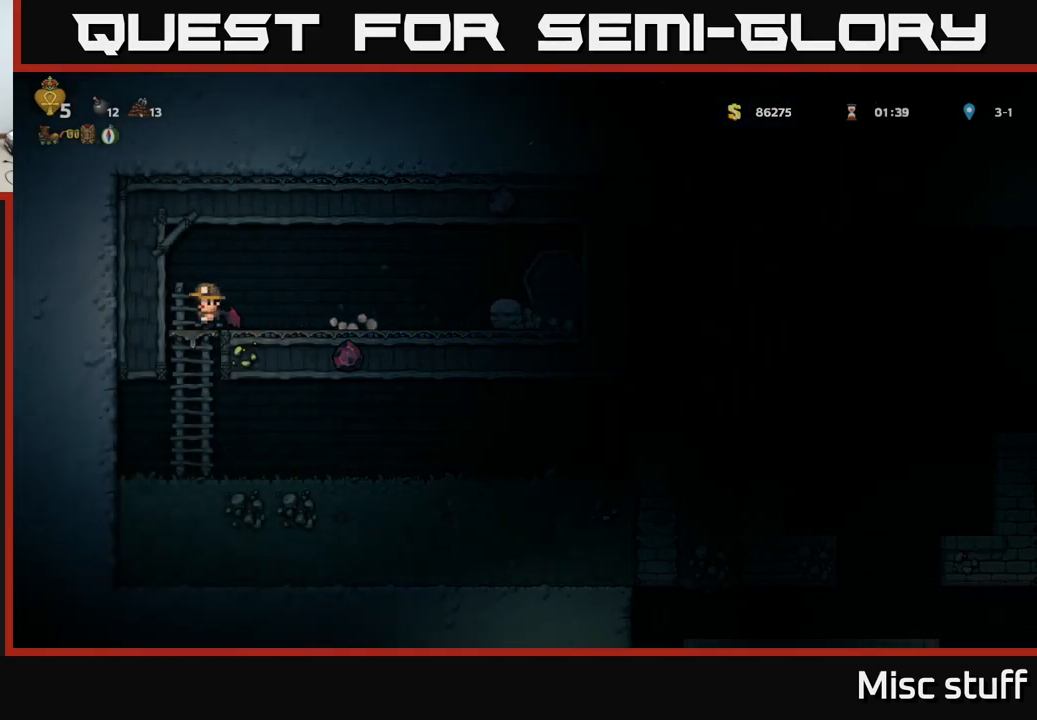
{"buttons": ["DPAD_RIGHT"], "left_stick": "center", "events": [[17, "DPAD_LEFT", "up"], [67, "A", "down"], [183, "A", "up"], [200, "DPAD_DOWN", "up"], [333, "DPAD_RIGHT", "down"]]}
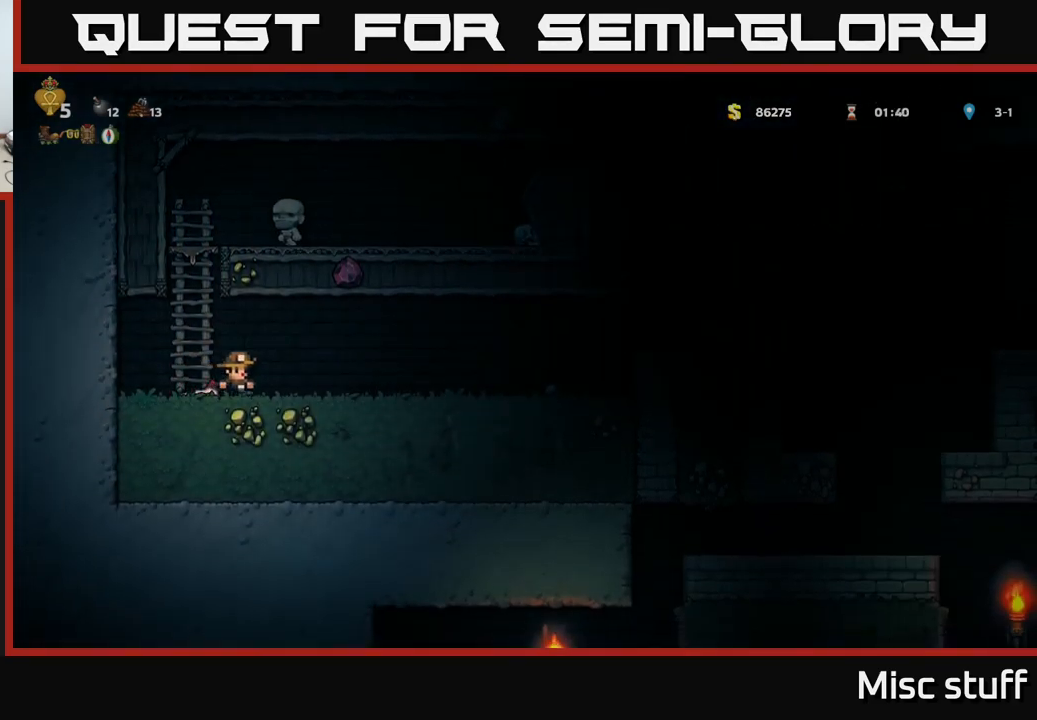
{"buttons": ["DPAD_RIGHT"], "left_stick": "center", "events": [[133, "A", "down"], [217, "A", "up"]]}
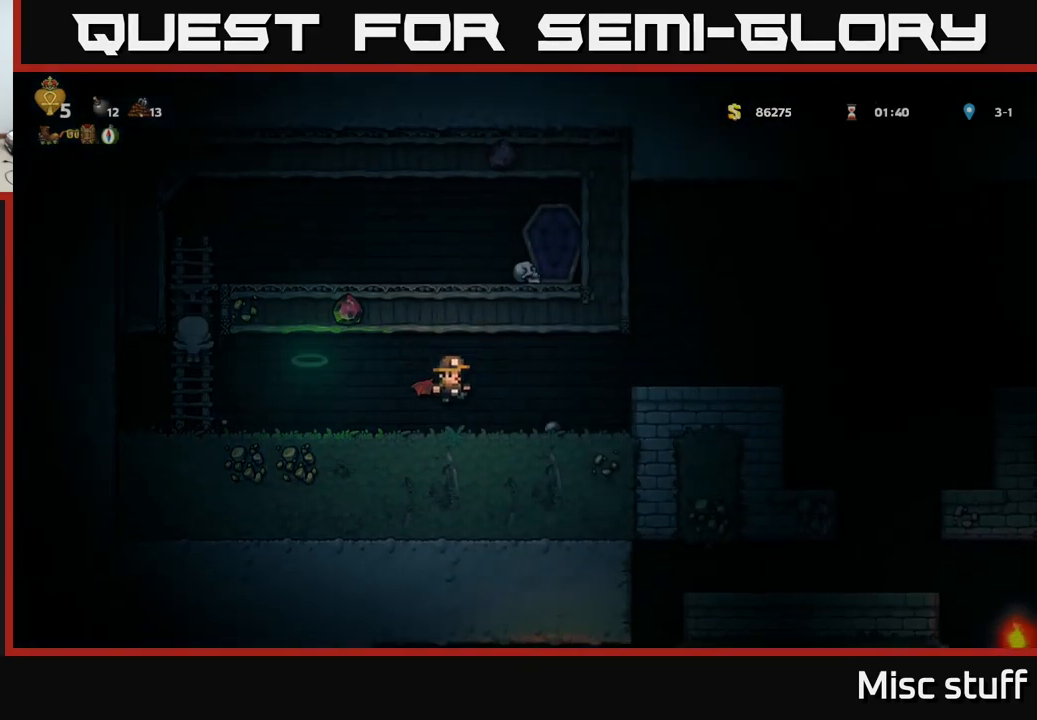
{"buttons": ["DPAD_RIGHT"], "left_stick": "center", "events": [[150, "A", "down"], [283, "A", "up"]]}
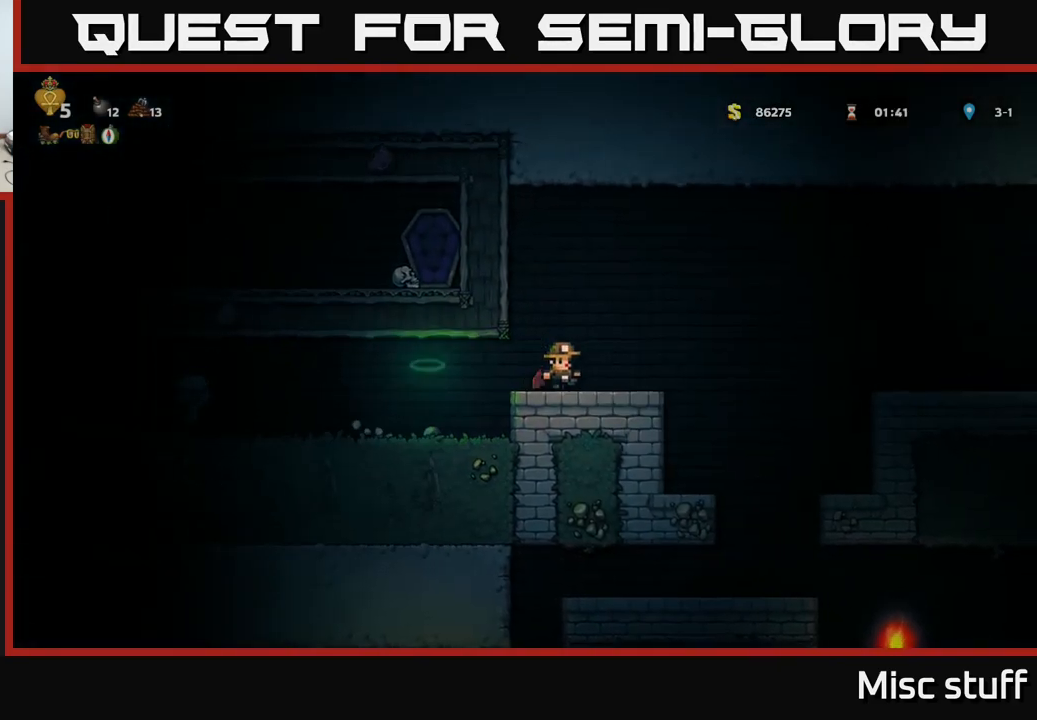
{"buttons": [], "left_stick": "center", "events": [[433, "DPAD_RIGHT", "up"]]}
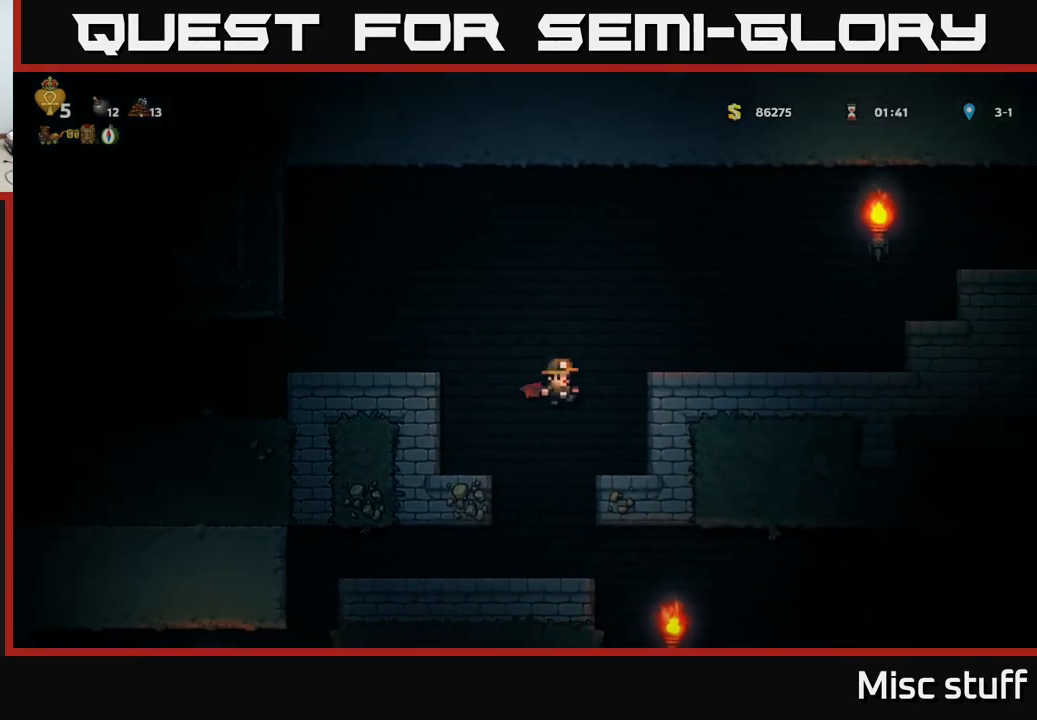
{"buttons": [], "left_stick": "center", "events": [[117, "DPAD_LEFT", "down"], [283, "DPAD_LEFT", "up"], [317, "DPAD_LEFT", "down"], [483, "DPAD_LEFT", "up"]]}
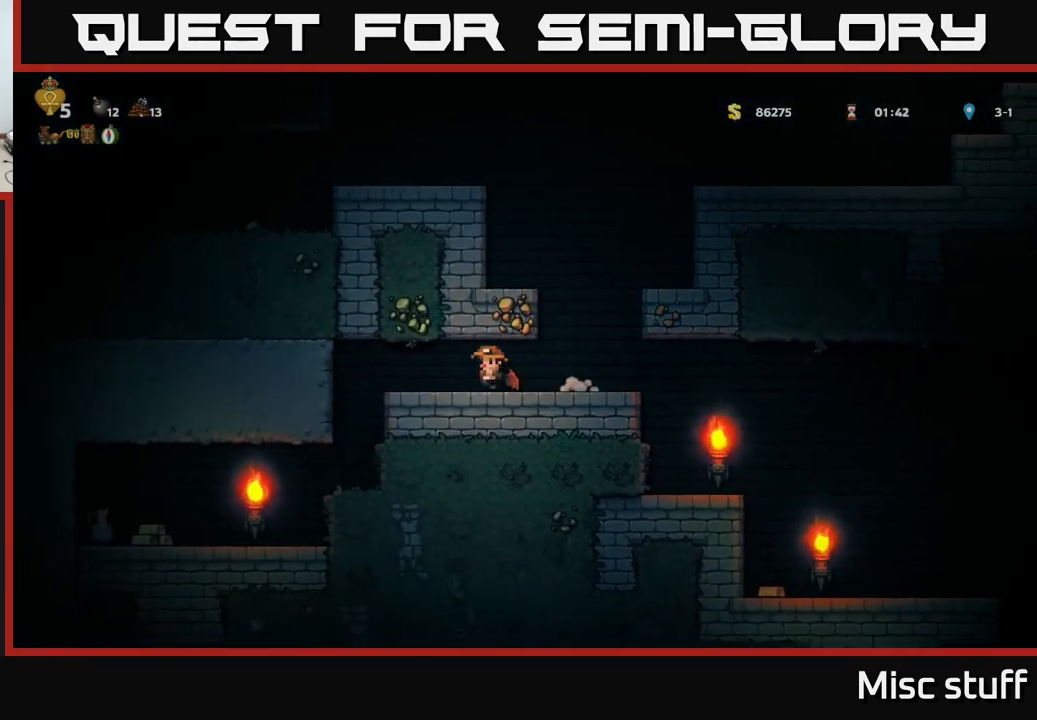
{"buttons": [], "left_stick": "center", "events": [[233, "DPAD_LEFT", "down"], [483, "DPAD_LEFT", "up"]]}
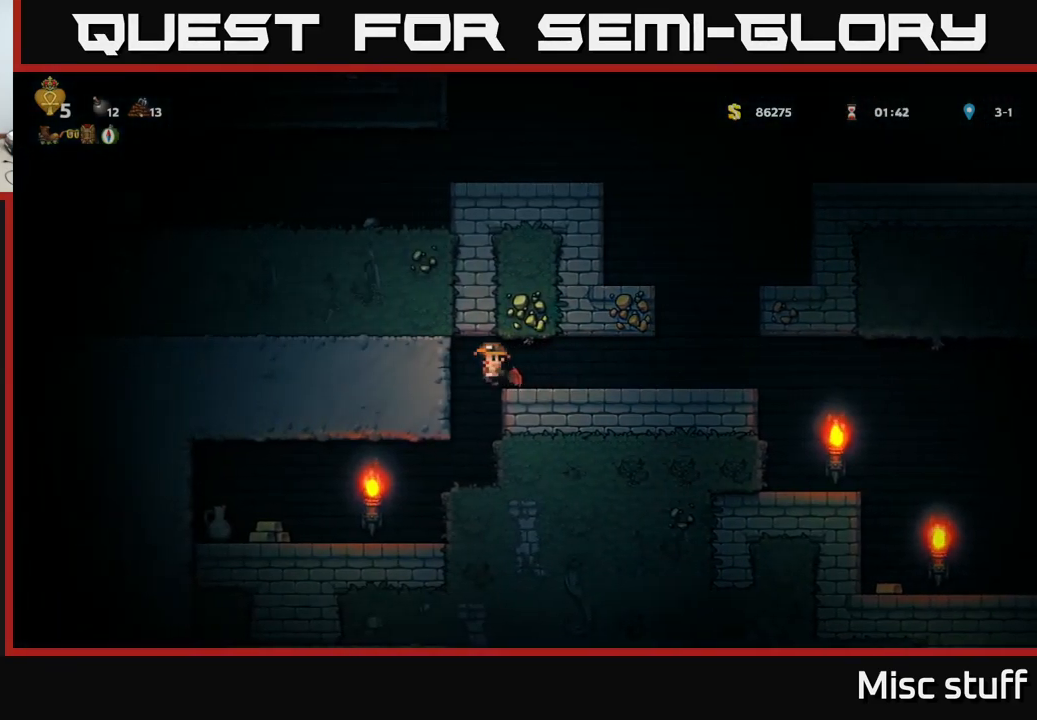
{"buttons": ["DPAD_LEFT"], "left_stick": "center", "events": [[433, "DPAD_LEFT", "down"]]}
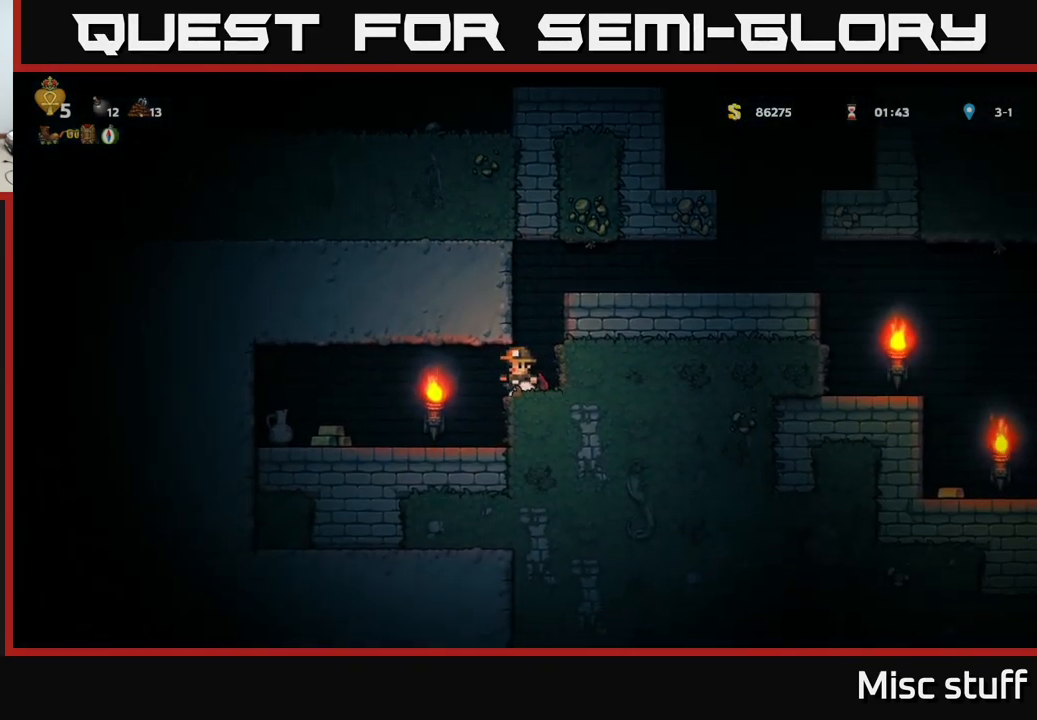
{"buttons": [], "left_stick": "center", "events": [[483, "DPAD_LEFT", "up"]]}
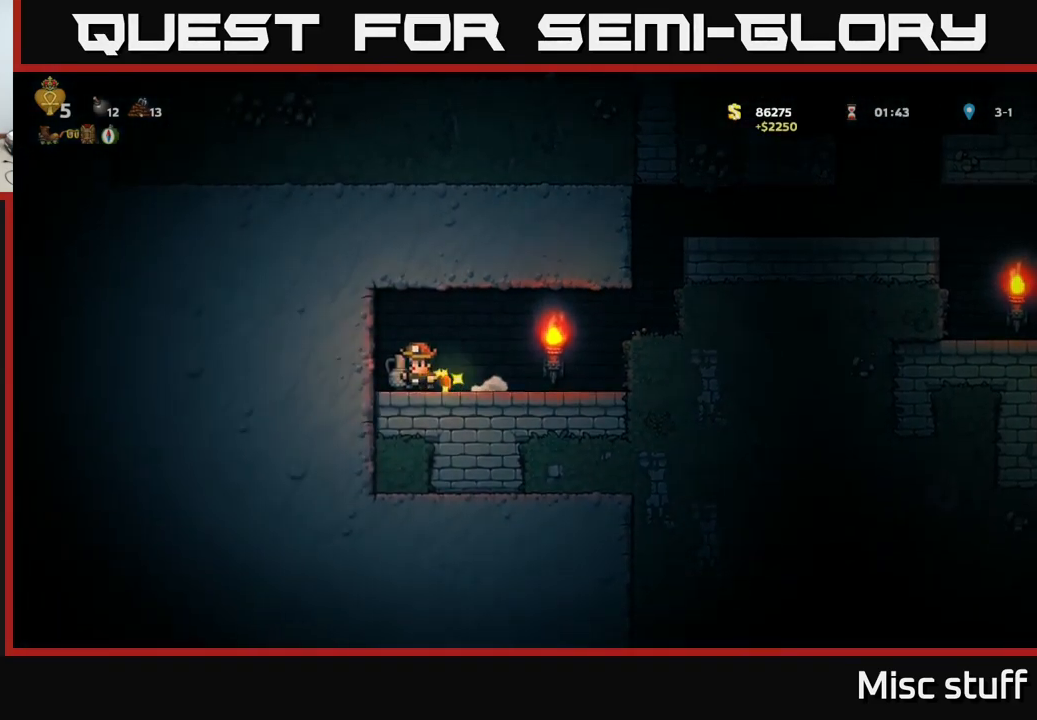
{"buttons": [], "left_stick": "center", "events": [[49, "DPAD_DOWN", "down"], [116, "X", "down"], [216, "DPAD_DOWN", "up"], [216, "X", "up"], [283, "DPAD_RIGHT", "down"], [399, "A", "down"], [399, "DPAD_RIGHT", "up"], [416, "A", "up"]]}
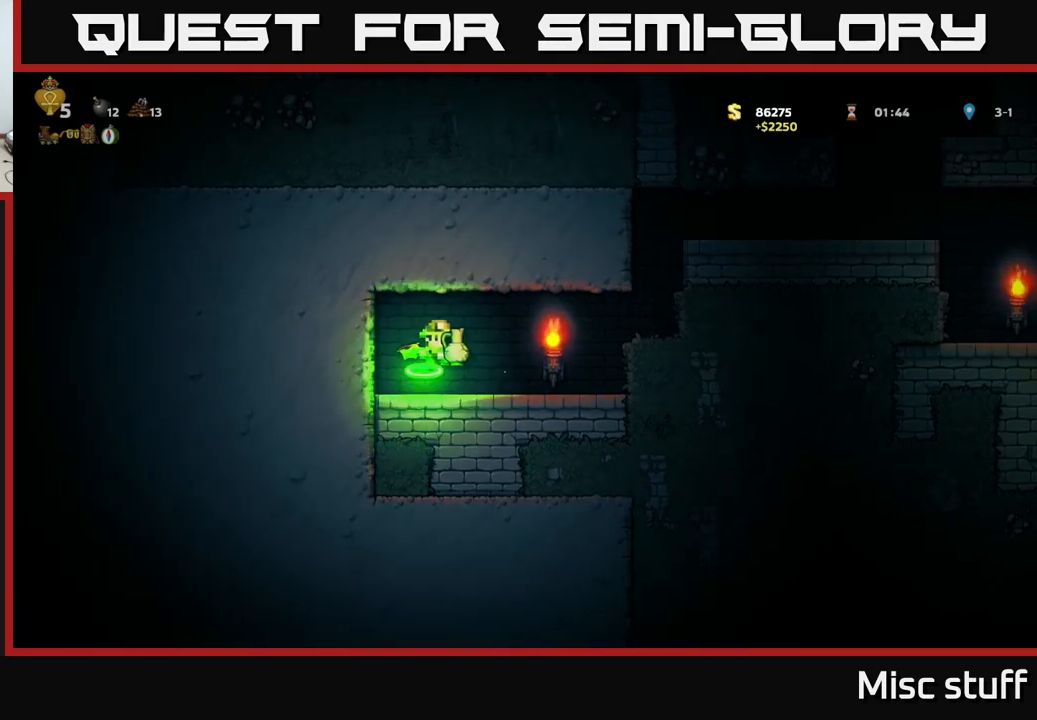
{"buttons": [], "left_stick": "center", "events": [[134, "X", "down"], [200, "X", "up"]]}
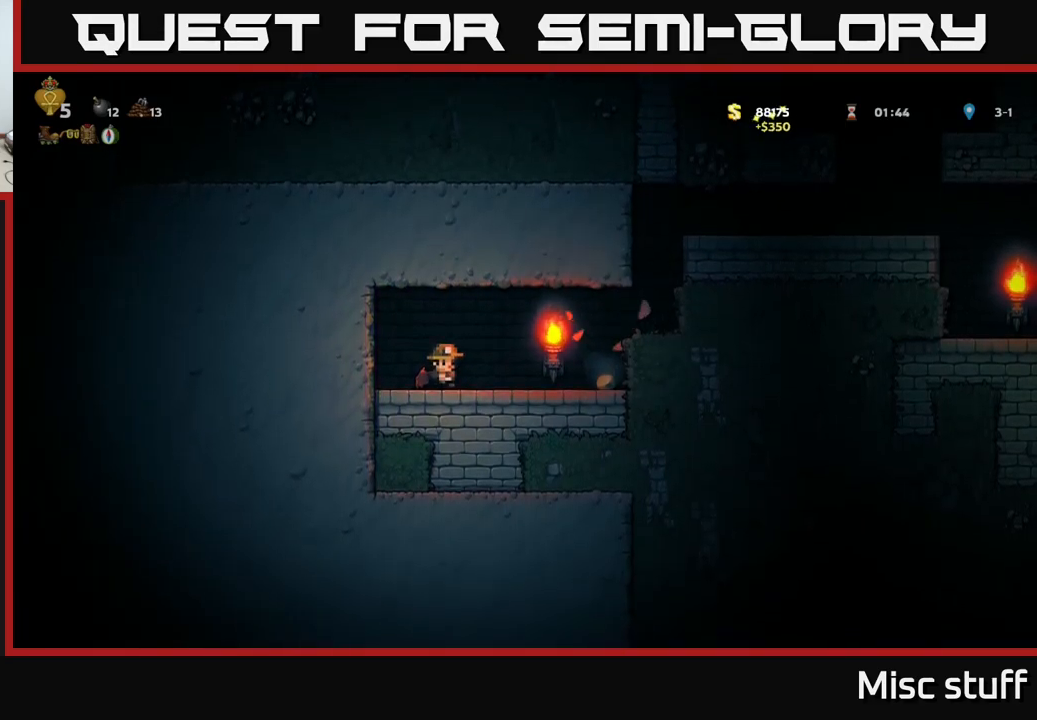
{"buttons": [], "left_stick": "center", "events": [[117, "DPAD_RIGHT", "down"], [234, "A", "down"], [267, "A", "up"], [384, "DPAD_RIGHT", "up"]]}
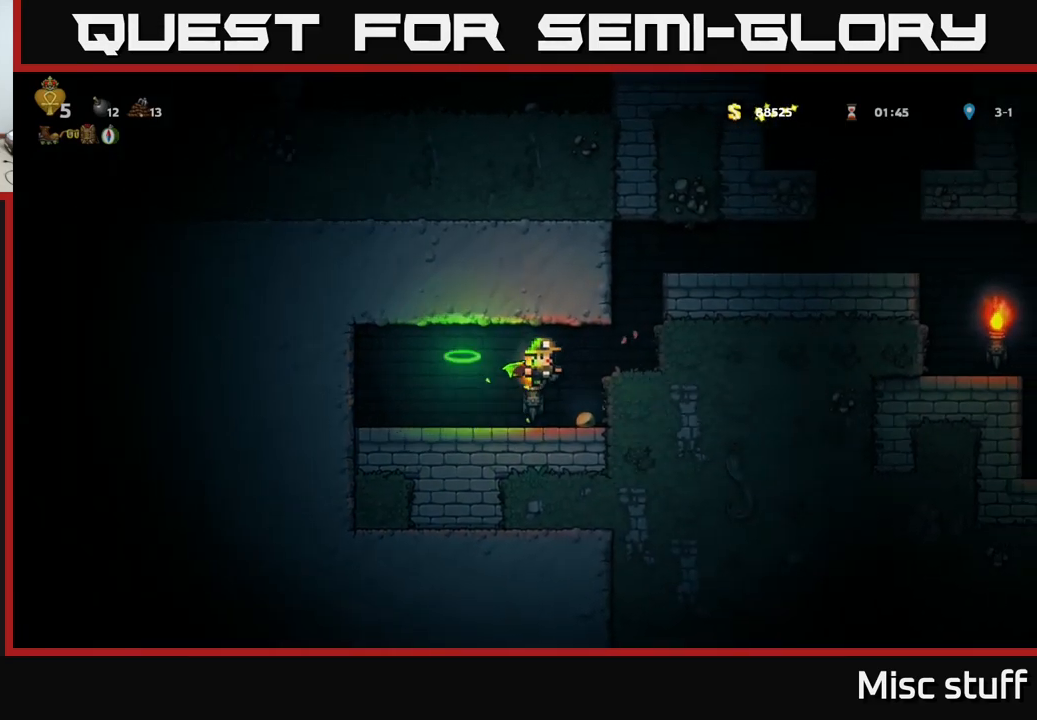
{"buttons": ["DPAD_RIGHT"], "left_stick": "center", "events": [[84, "DPAD_RIGHT", "down"], [250, "A", "down"], [350, "A", "up"], [400, "A", "down"], [484, "A", "up"]]}
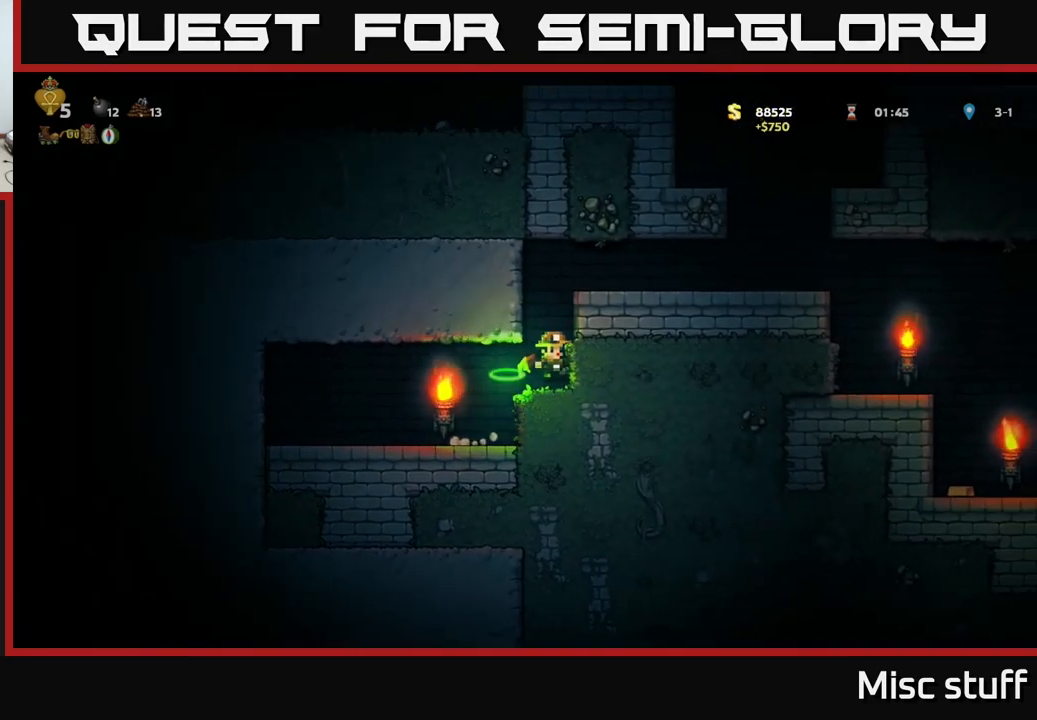
{"buttons": ["A", "DPAD_RIGHT"], "left_stick": "center", "events": [[84, "A", "down"], [234, "A", "up"], [367, "A", "down"]]}
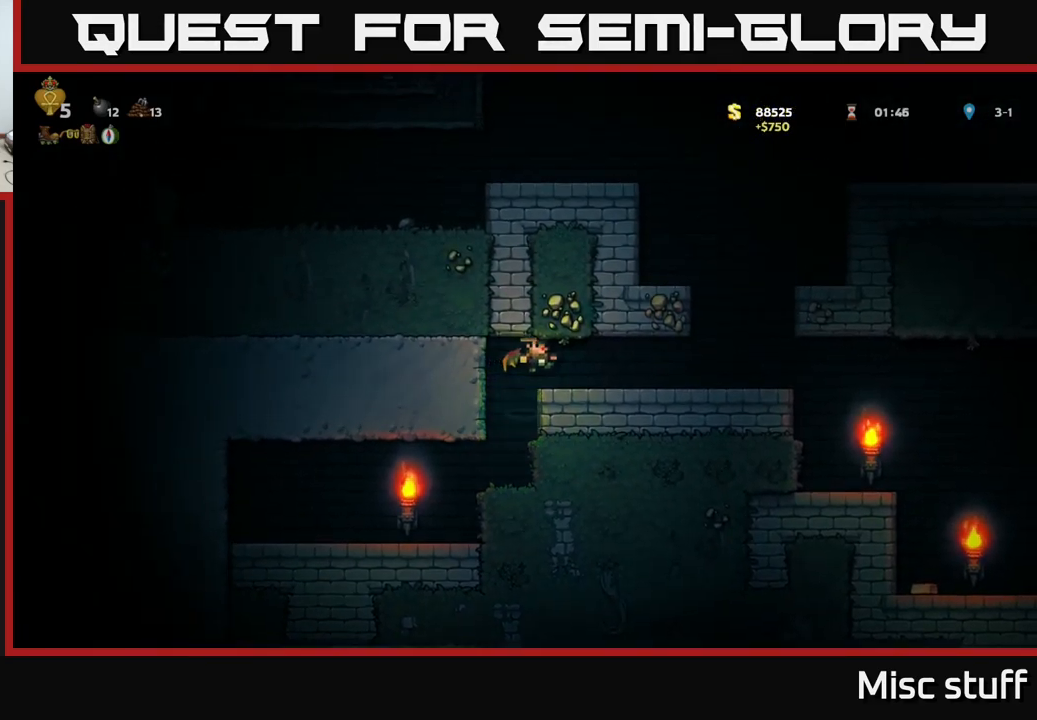
{"buttons": ["DPAD_RIGHT"], "left_stick": "center", "events": [[50, "A", "up"]]}
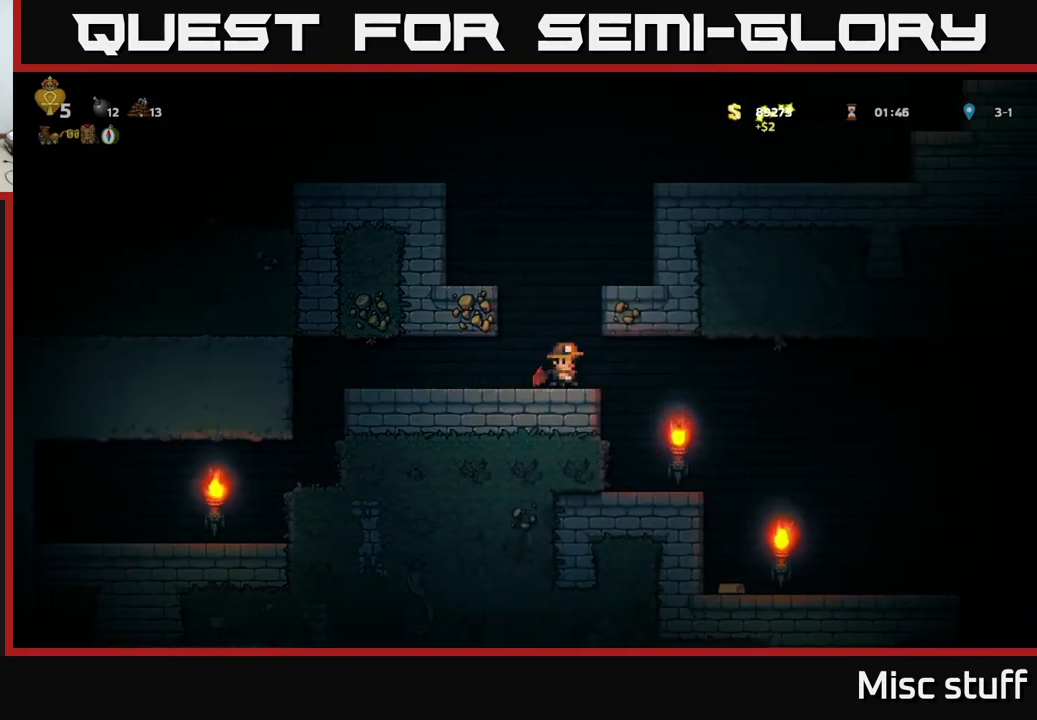
{"buttons": ["DPAD_LEFT"], "left_stick": "center", "events": [[400, "DPAD_RIGHT", "up"], [484, "DPAD_LEFT", "down"]]}
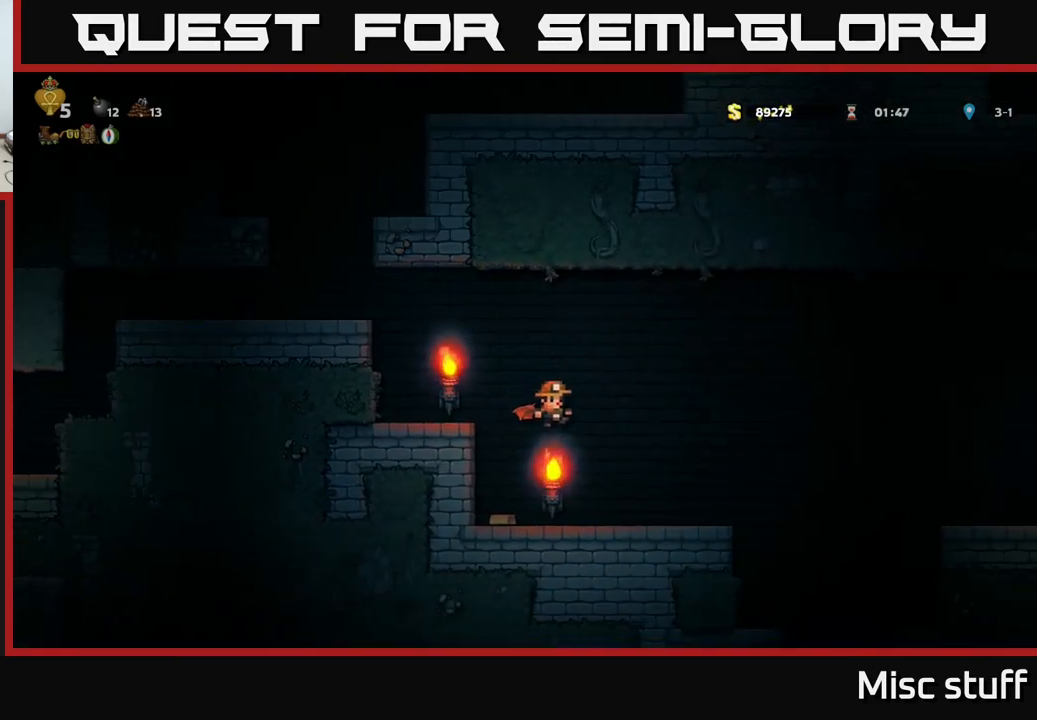
{"buttons": ["DPAD_RIGHT"], "left_stick": "center", "events": [[200, "DPAD_LEFT", "up"], [250, "DPAD_RIGHT", "down"], [317, "A", "down"], [384, "A", "up"]]}
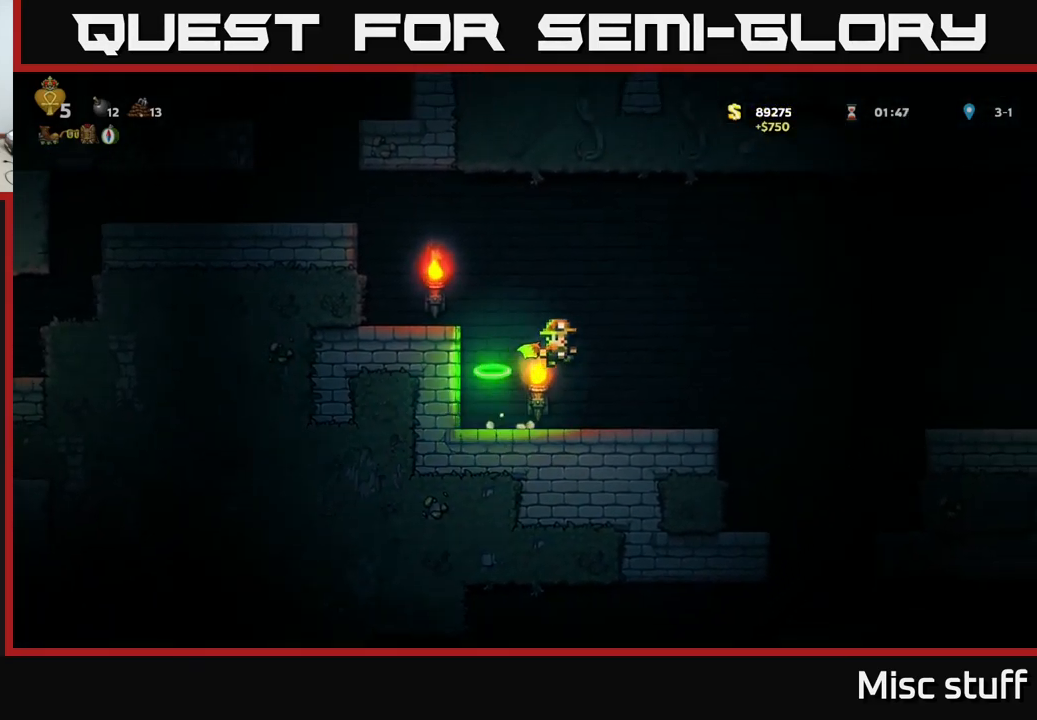
{"buttons": ["DPAD_RIGHT"], "left_stick": "center", "events": [[34, "DPAD_RIGHT", "up"], [250, "DPAD_RIGHT", "down"], [384, "A", "down"], [484, "A", "up"]]}
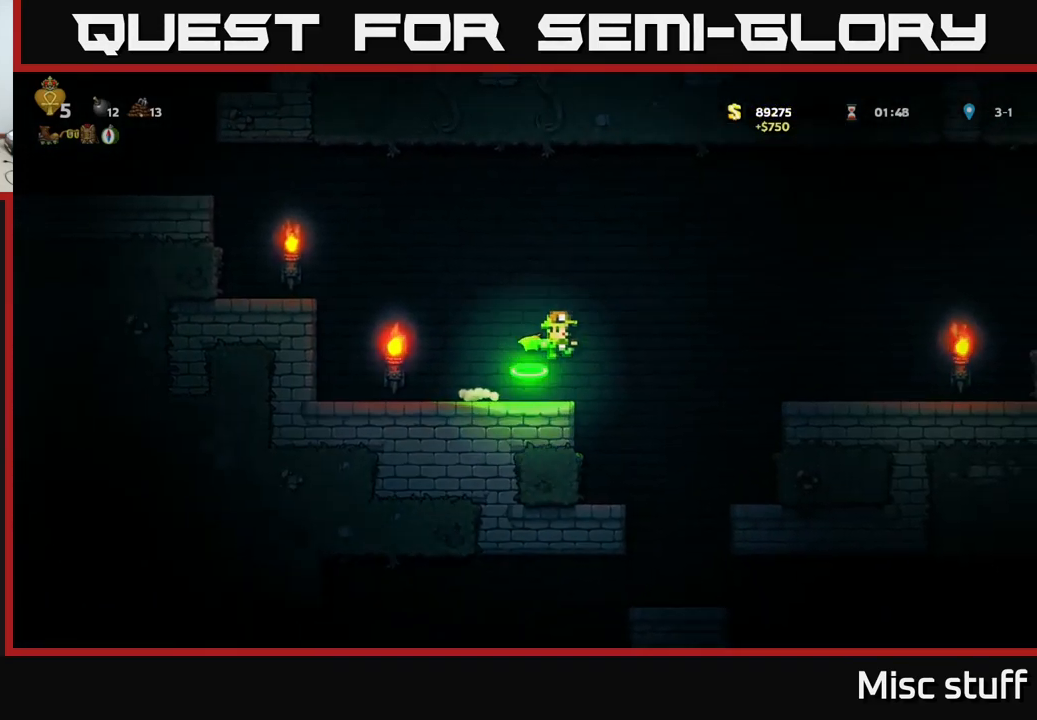
{"buttons": ["DPAD_RIGHT"], "left_stick": "center", "events": [[50, "A", "down"], [167, "A", "up"]]}
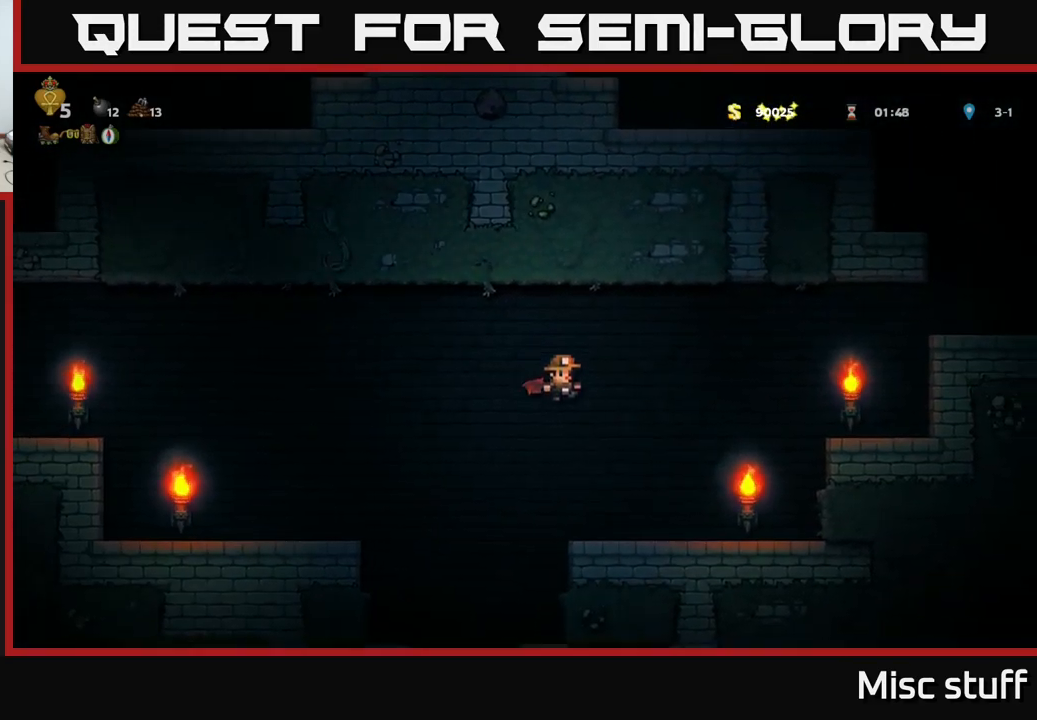
{"buttons": ["DPAD_LEFT"], "left_stick": "center", "events": [[417, "DPAD_RIGHT", "up"], [451, "DPAD_LEFT", "down"]]}
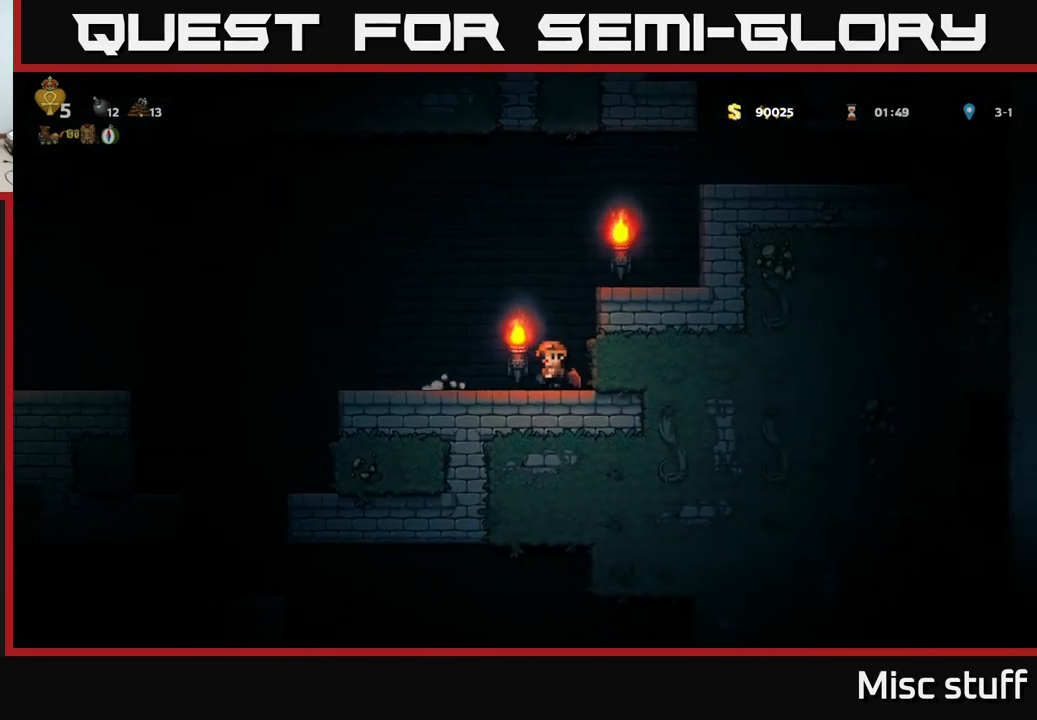
{"buttons": ["DPAD_LEFT"], "left_stick": "center", "events": []}
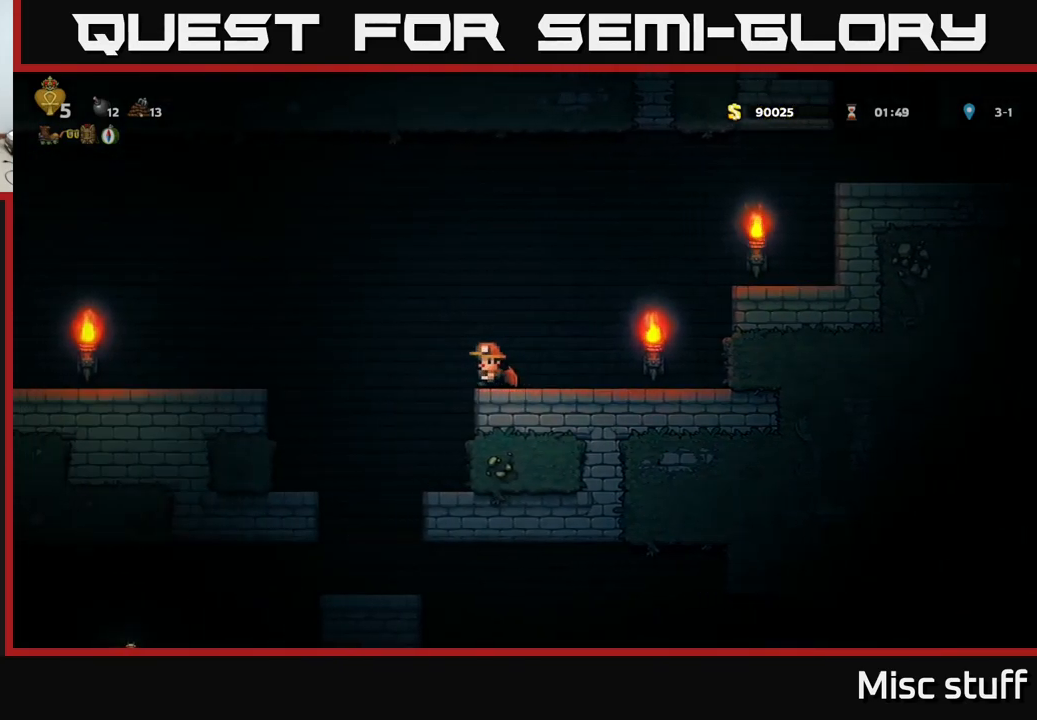
{"buttons": [], "left_stick": "center", "events": [[216, "DPAD_LEFT", "up"]]}
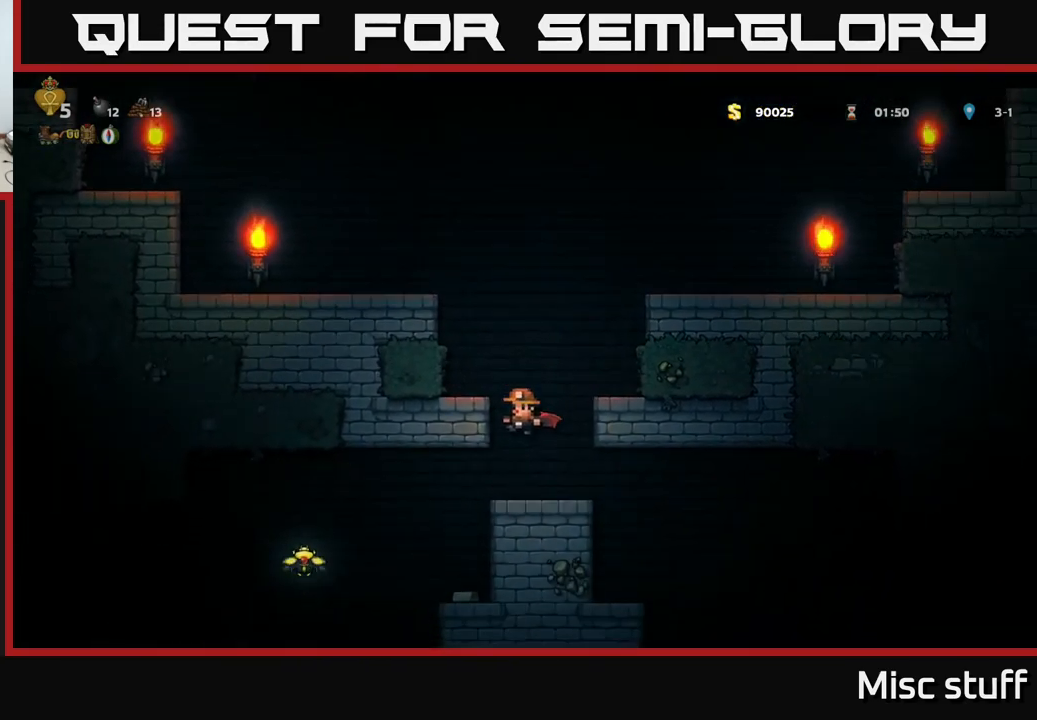
{"buttons": ["DPAD_LEFT"], "left_stick": "center", "events": [[266, "DPAD_LEFT", "down"]]}
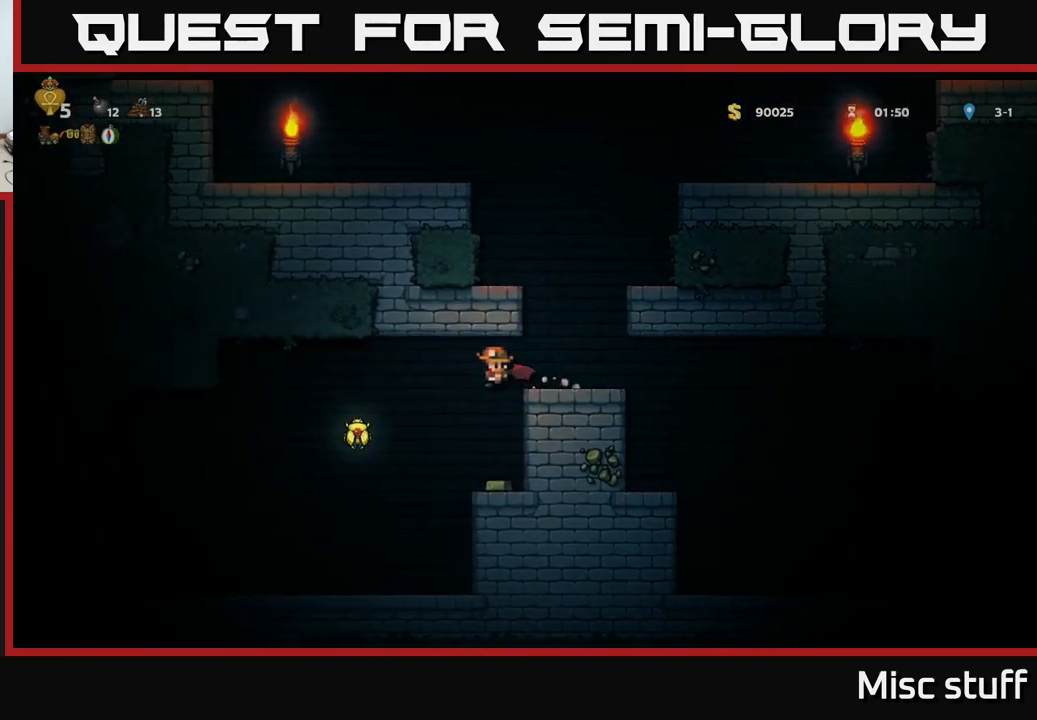
{"buttons": ["DPAD_RIGHT"], "left_stick": "center", "events": [[250, "DPAD_LEFT", "up"], [266, "A", "down"], [266, "DPAD_RIGHT", "down"], [433, "A", "up"]]}
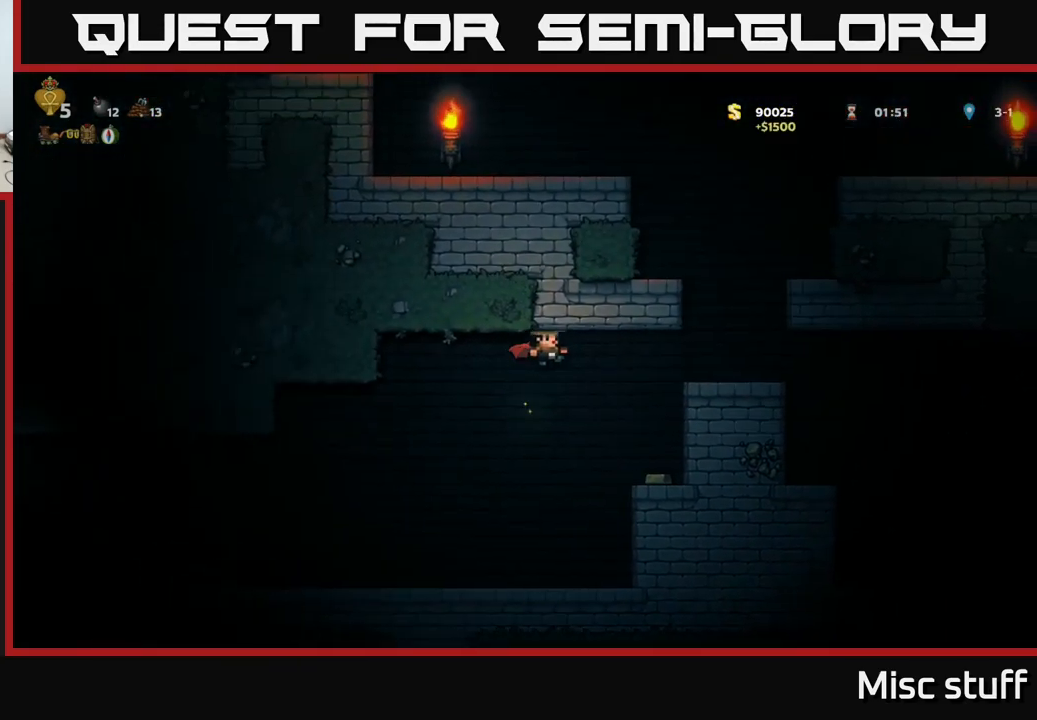
{"buttons": ["DPAD_LEFT"], "left_stick": "center", "events": [[16, "DPAD_RIGHT", "up"], [200, "DPAD_RIGHT", "down"], [400, "DPAD_RIGHT", "up"], [450, "DPAD_LEFT", "down"]]}
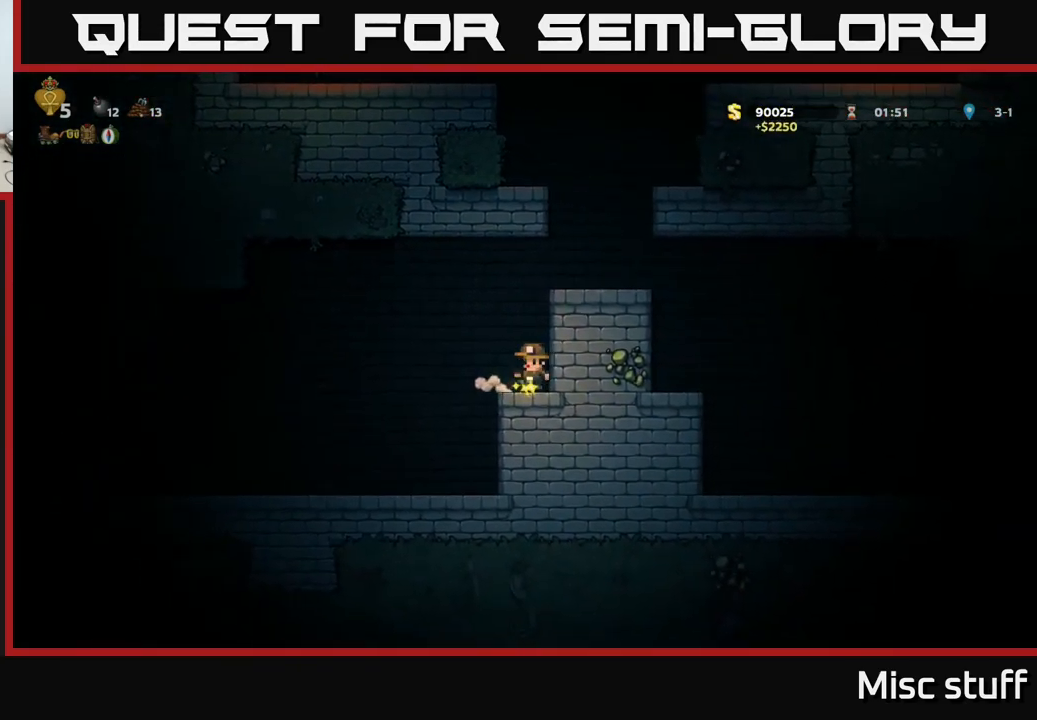
{"buttons": ["DPAD_LEFT"], "left_stick": "center", "events": []}